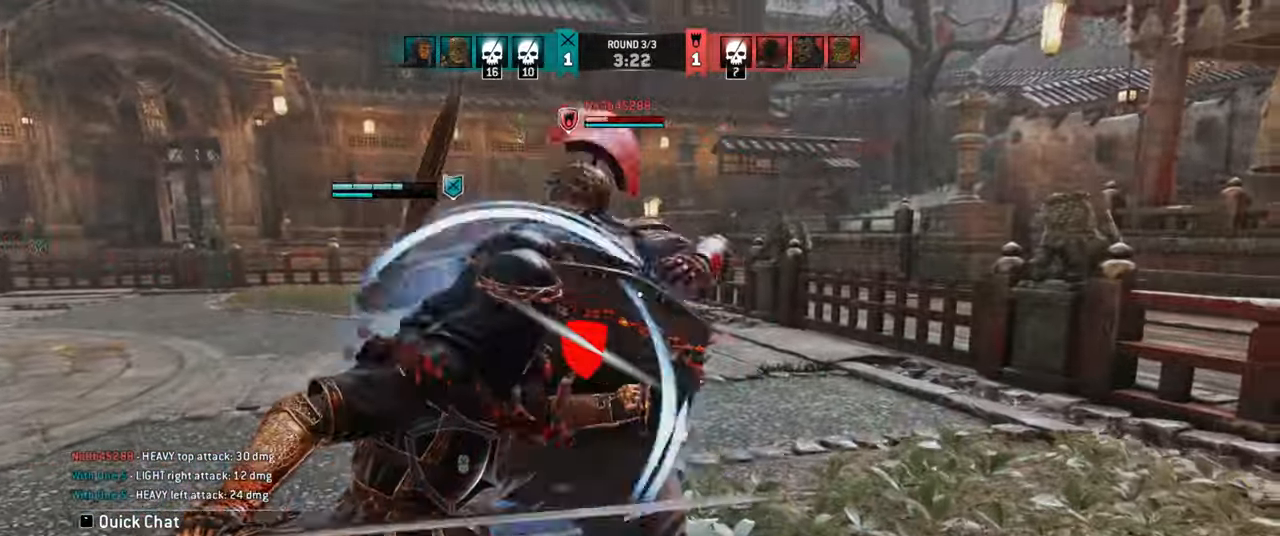
Gameplay with keyboard and mouse; each line is a JSON object with the keys and mouse buttons held at the frame after it. "events" lists presses ("down") and releases ("up") of "a", "ctrl", "d", "e", "q", "s", "shift", "space", "w", "mouse_left", "mouse_wheel", "mouse_right", "mouse_mb4" and "mouse_mb5" between this image and that frame as [ms after this image, input, new state], when the widget could be followed in between. "mouse_left", "mouse_wheel", "mouse_right", "mouse_mb4", "mouse_mb5" = the "left", "wheel", "right", "mb4", "mb5" buttons of the "mouse" list. No other keys are recorded. "wheel" means that the mouse wheel is clicked or scrolled. Mouse movement is not recorded.
{"keys": [], "mouse": [], "events": []}
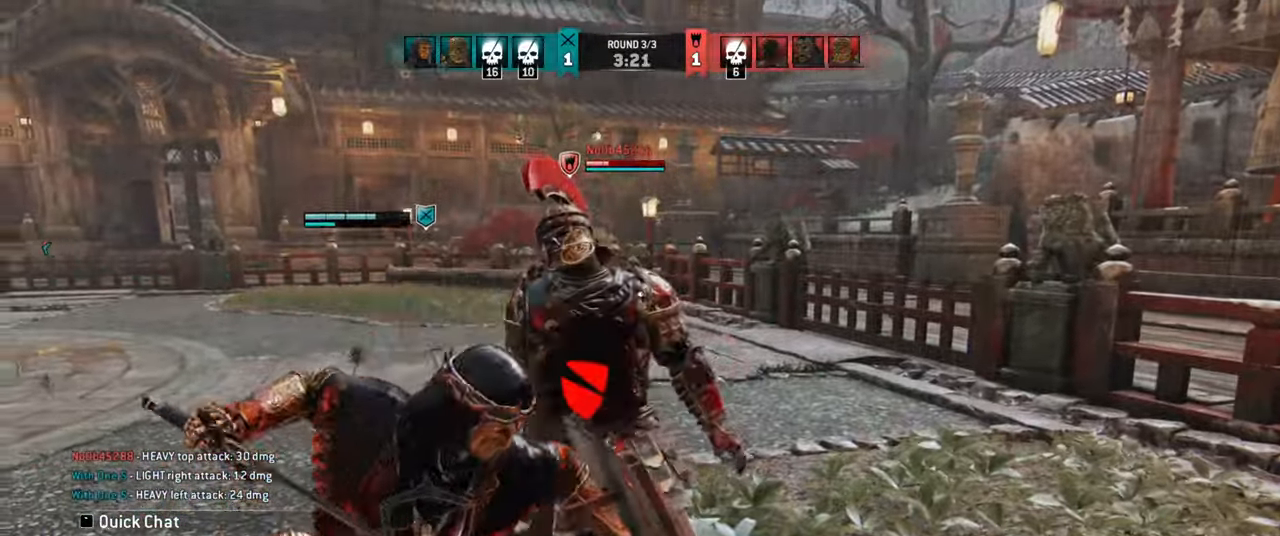
{"keys": [], "mouse": [], "events": []}
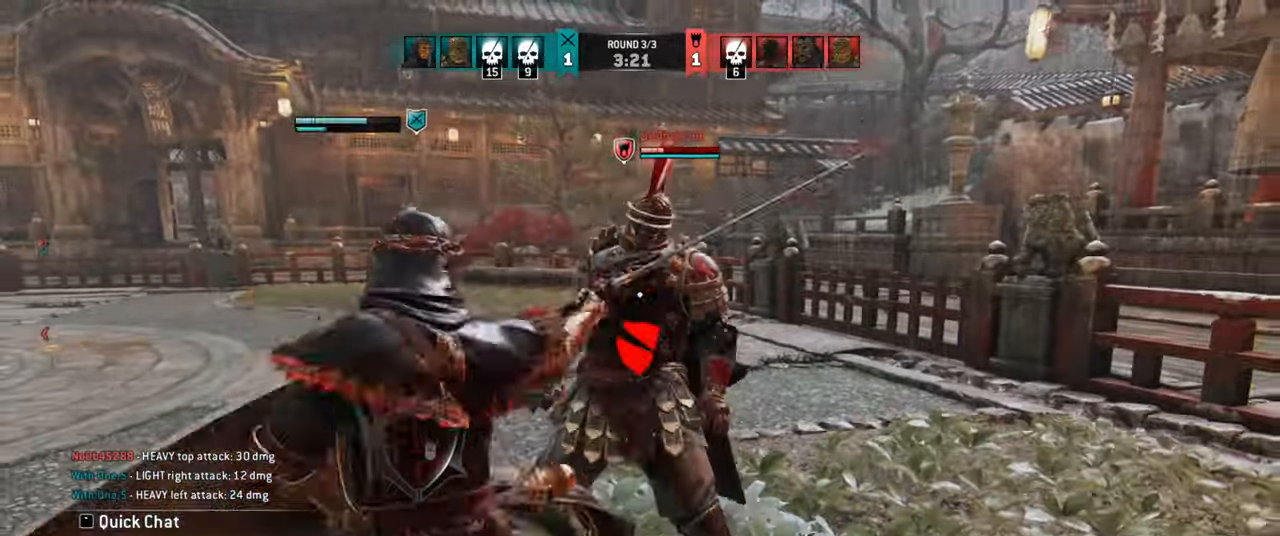
{"keys": [], "mouse": [], "events": [[67, "mouse_mb4", "down"], [250, "mouse_mb4", "up"], [300, "mouse_mb4", "down"], [467, "mouse_mb4", "up"]]}
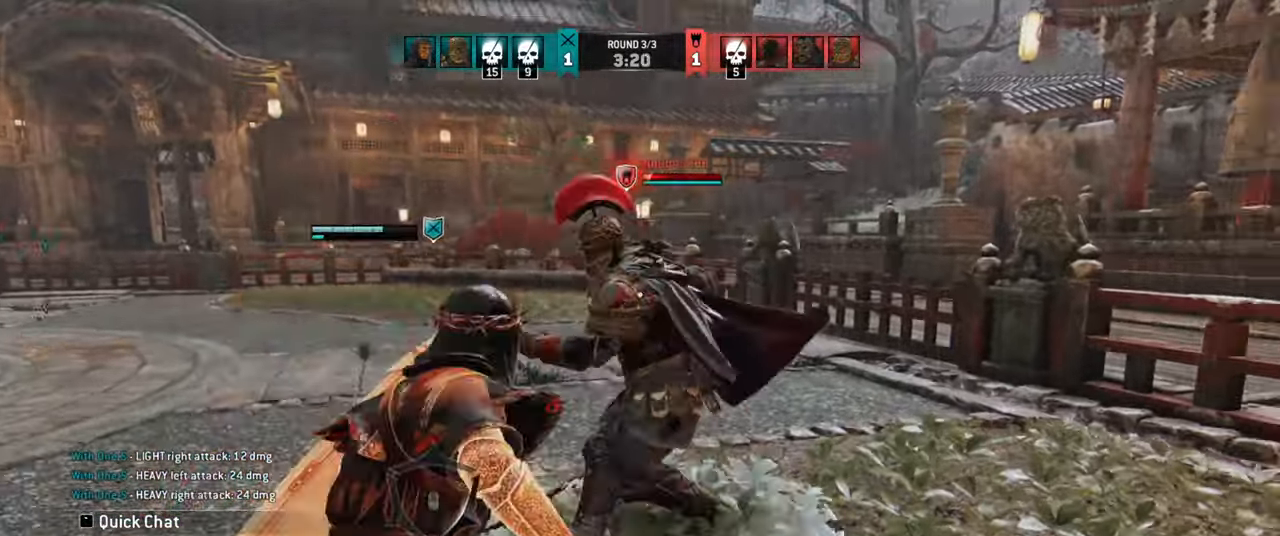
{"keys": ["w"], "mouse": [], "events": [[234, "e", "down"], [267, "w", "down"], [300, "e", "up"]]}
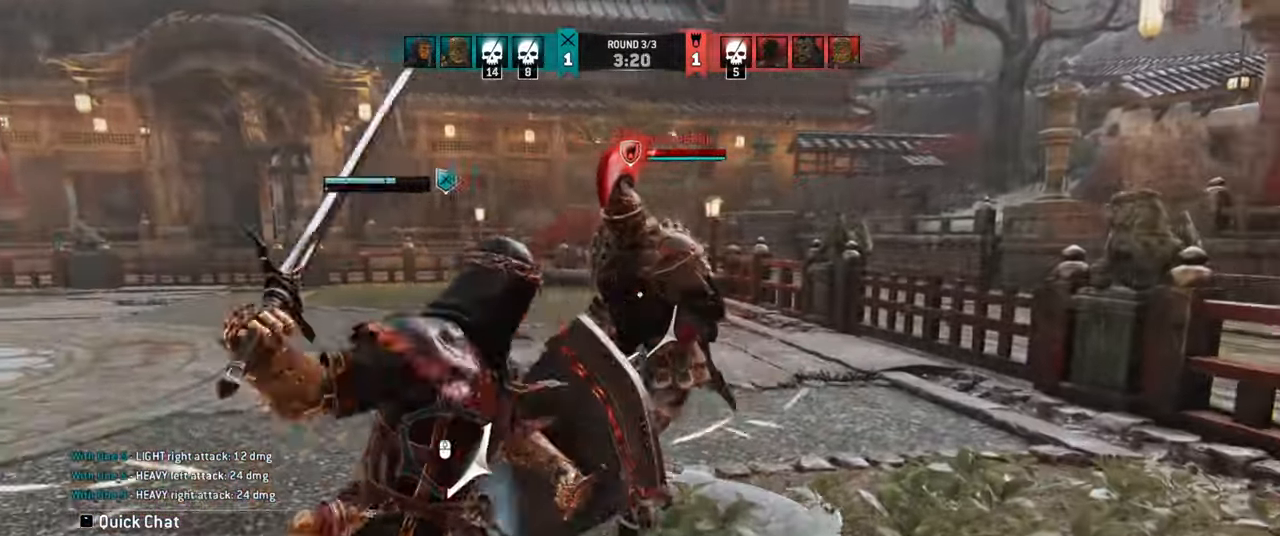
{"keys": [], "mouse": [], "events": [[450, "w", "up"]]}
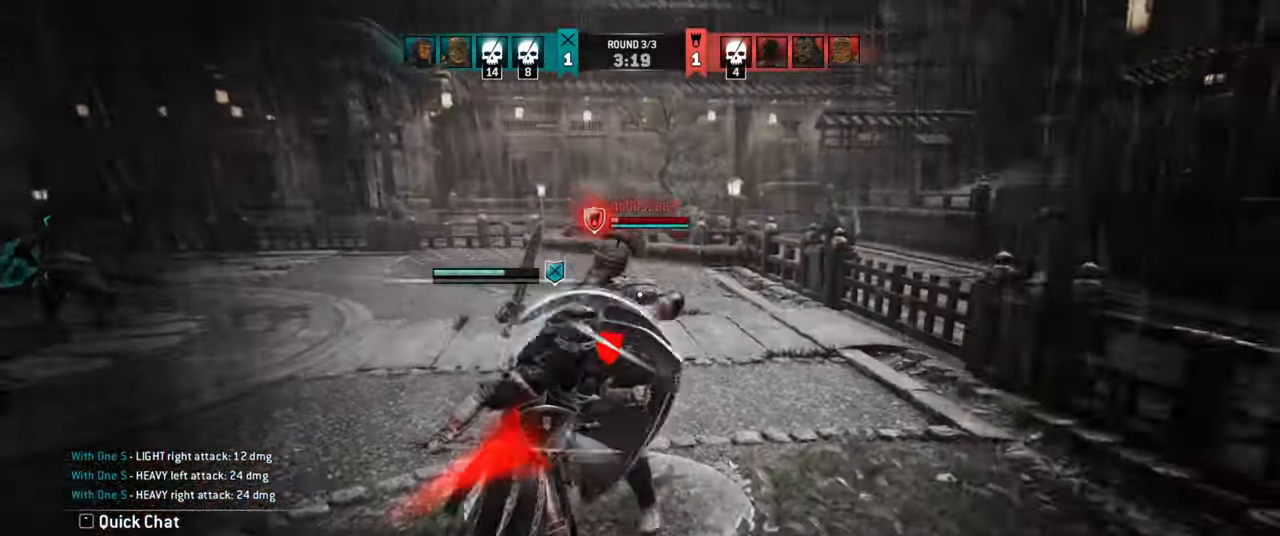
{"keys": [], "mouse": []}
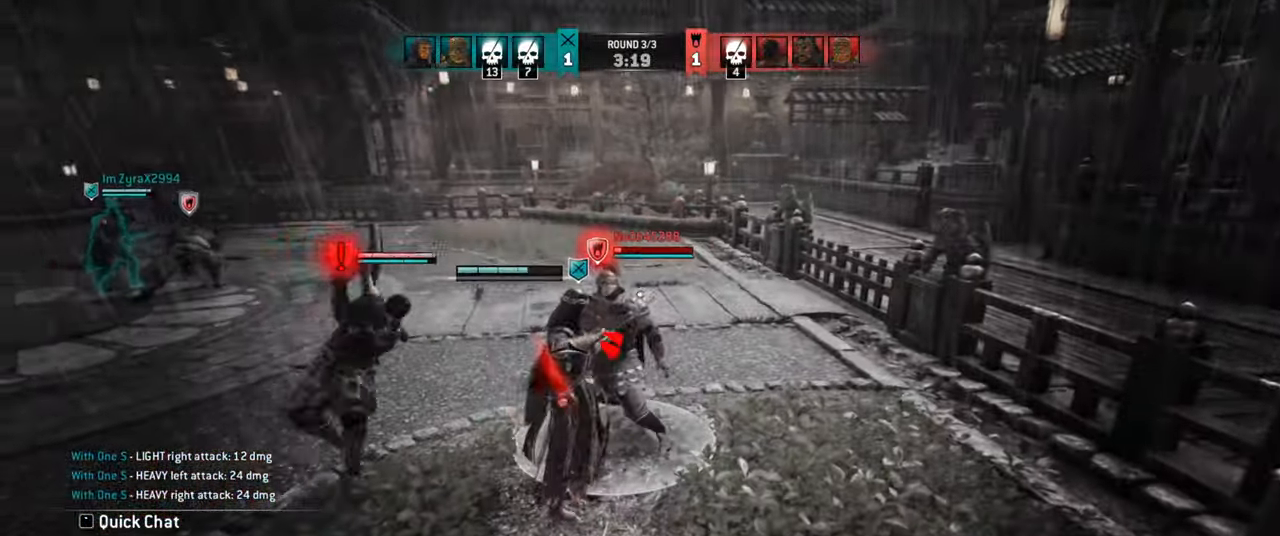
{"keys": ["d"], "mouse": [], "events": [[283, "d", "down"]]}
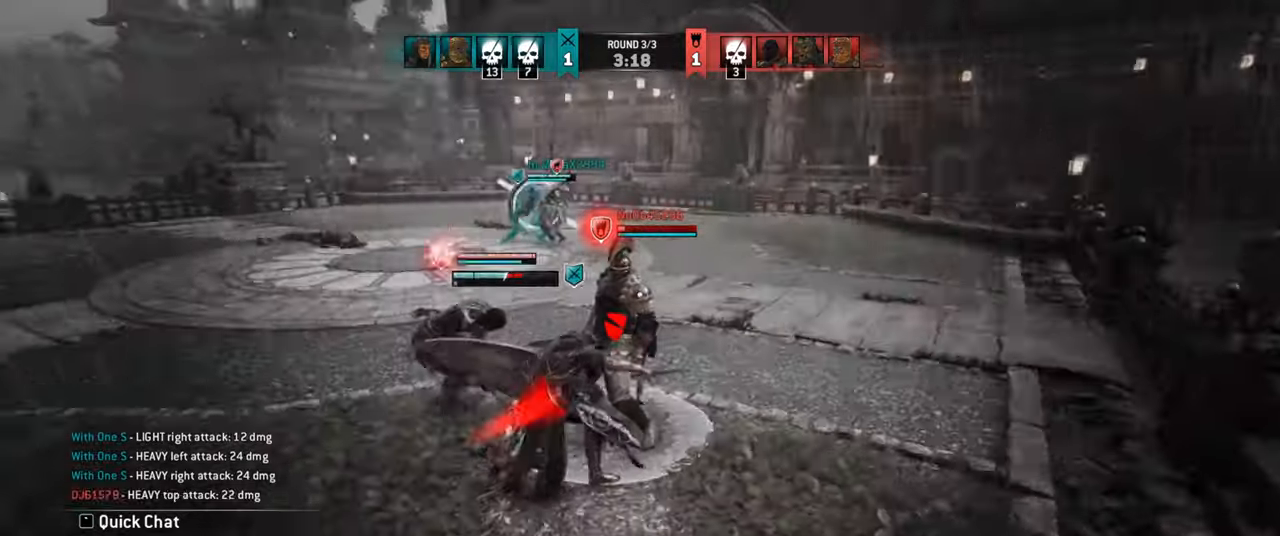
{"keys": ["d"], "mouse": [], "events": []}
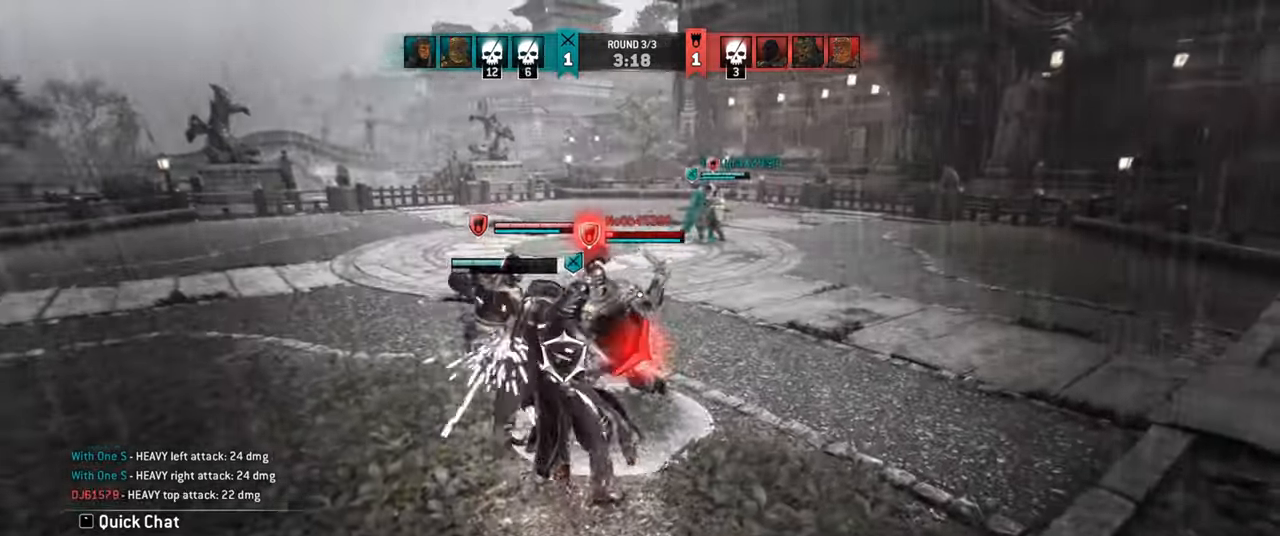
{"keys": ["d"], "mouse": [], "events": [[316, "d", "up"], [416, "d", "down"]]}
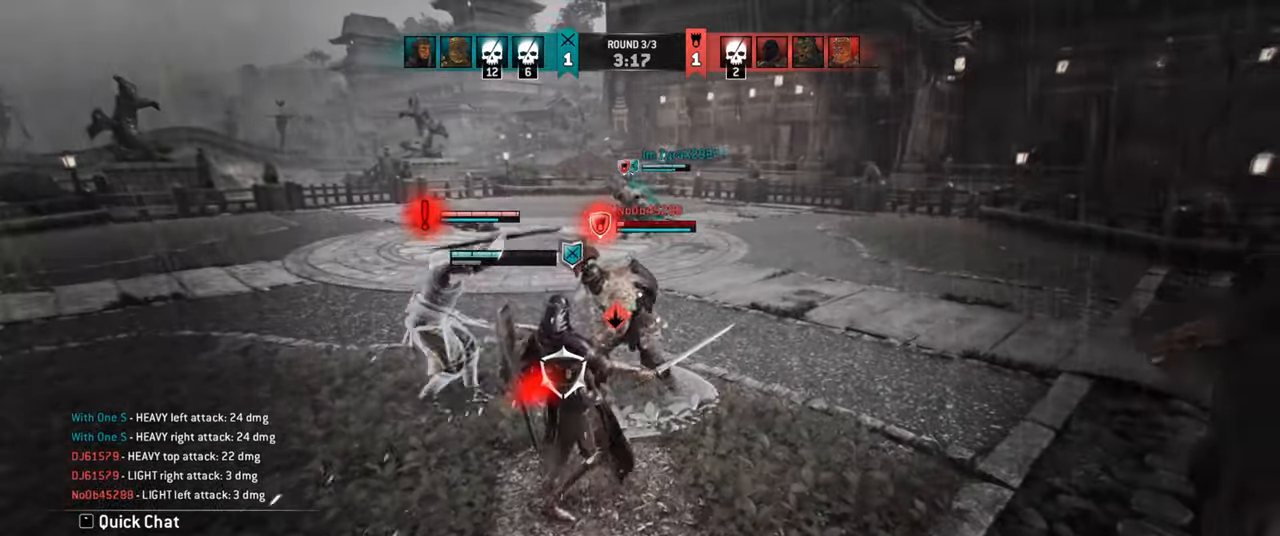
{"keys": [], "mouse": [], "events": [[166, "space", "down"], [266, "space", "up"], [350, "d", "up"]]}
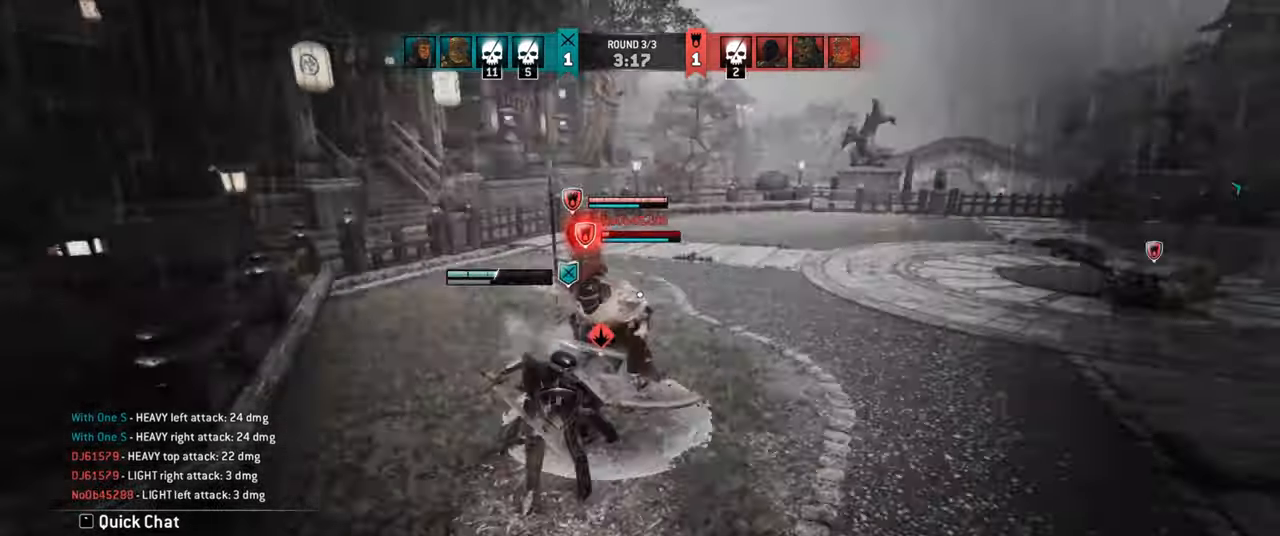
{"keys": ["a"], "mouse": [], "events": [[250, "a", "down"]]}
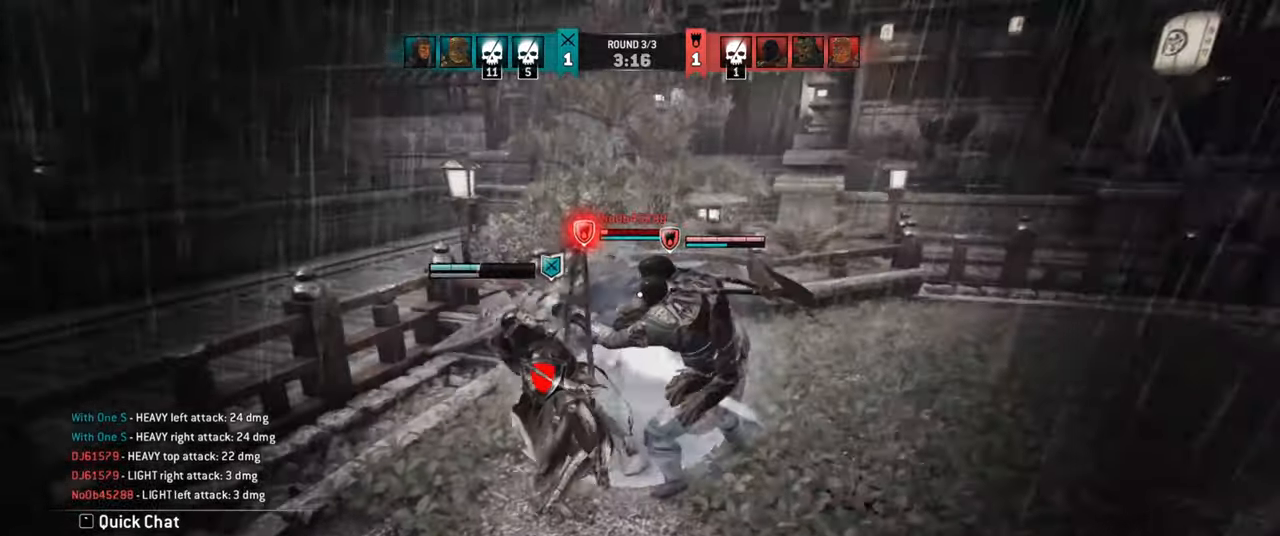
{"keys": [], "mouse": []}
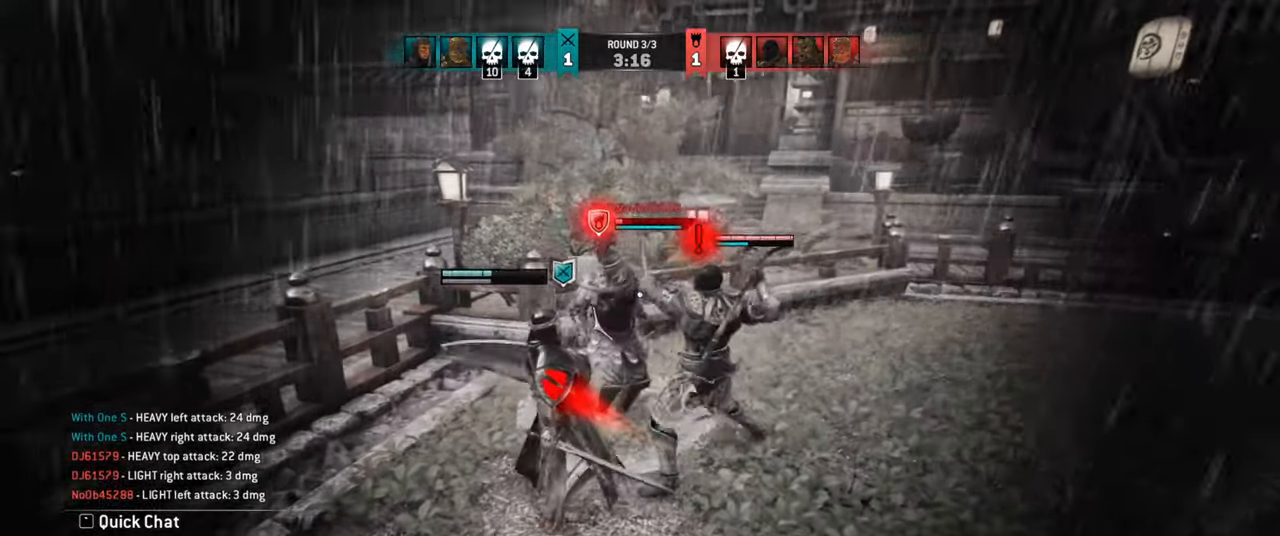
{"keys": ["a"], "mouse": [], "events": [[333, "a", "down"]]}
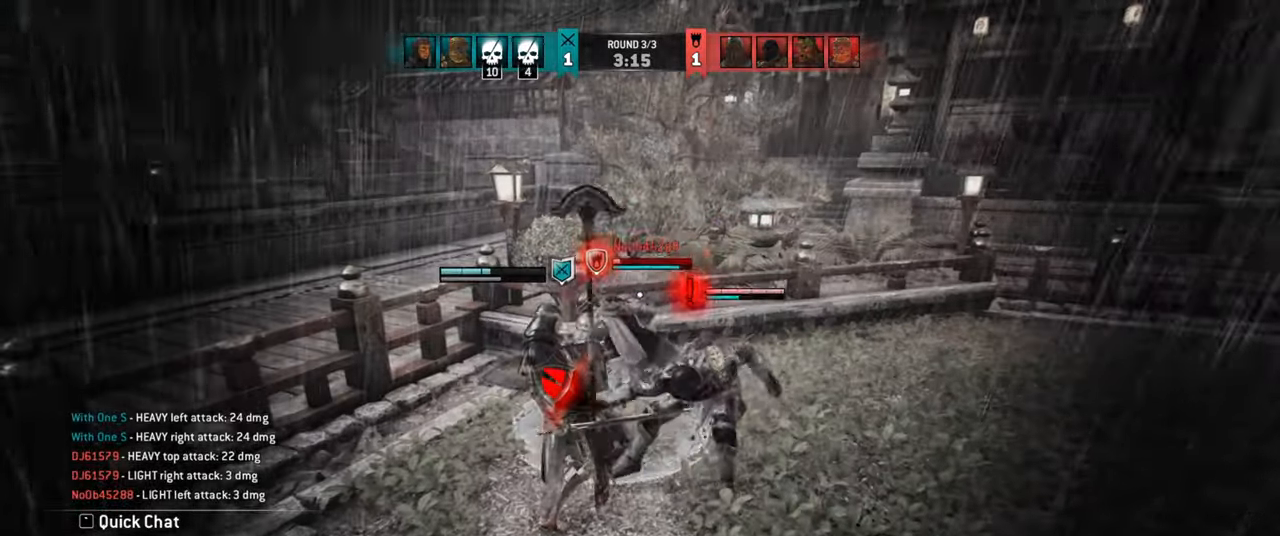
{"keys": ["a"], "mouse": [], "events": []}
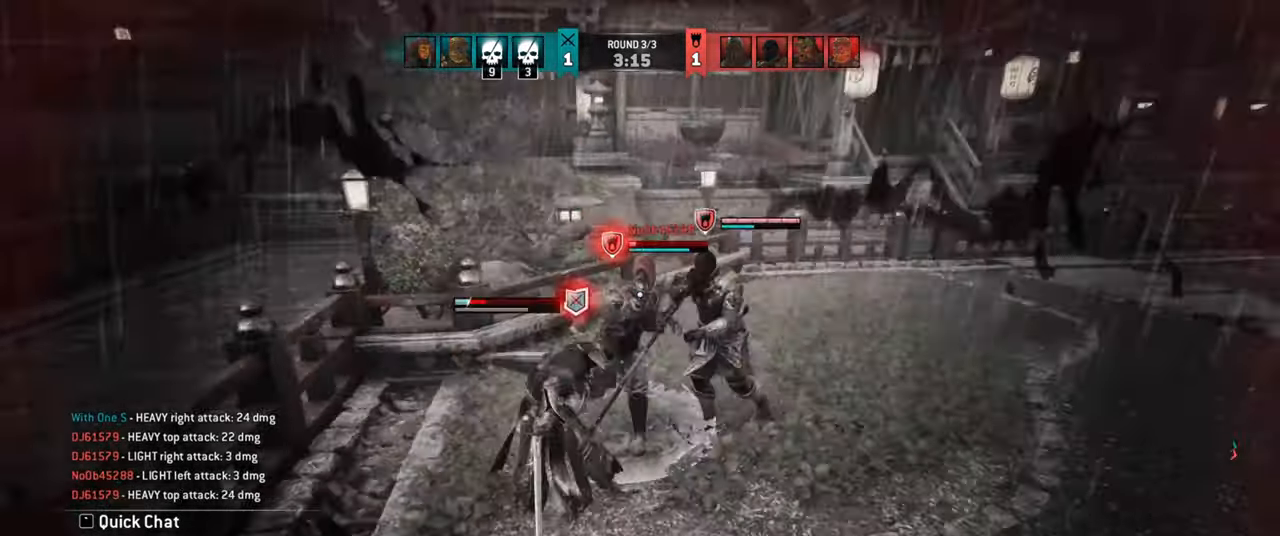
{"keys": ["a"], "mouse": [], "events": [[166, "a", "up"], [183, "d", "down"], [483, "a", "down"], [483, "d", "up"]]}
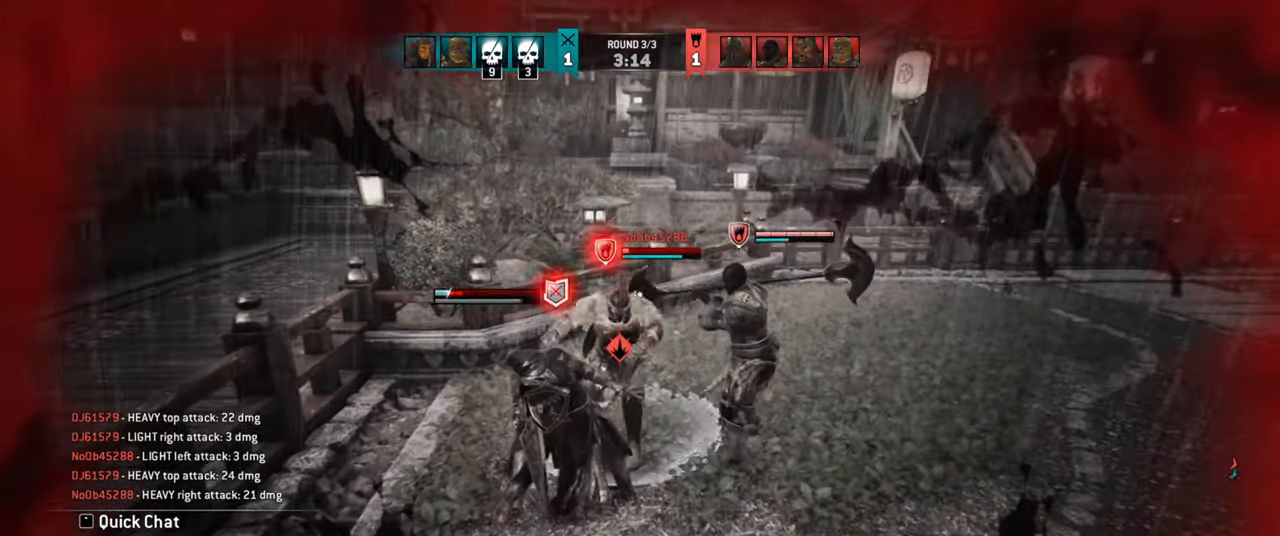
{"keys": ["a"], "mouse": [], "events": []}
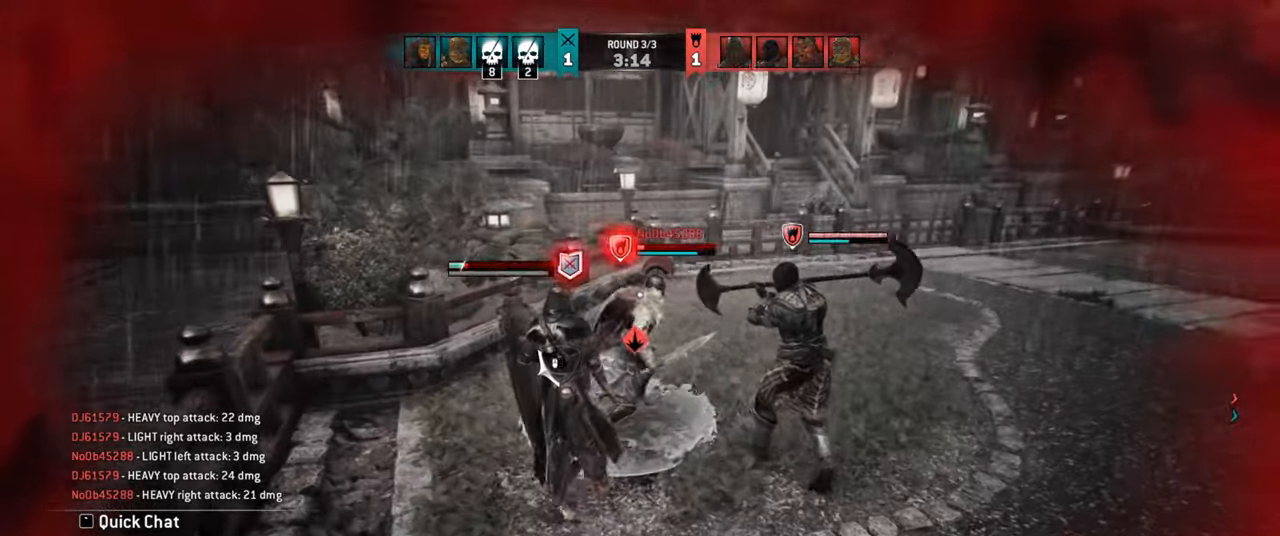
{"keys": ["a"], "mouse": [], "events": []}
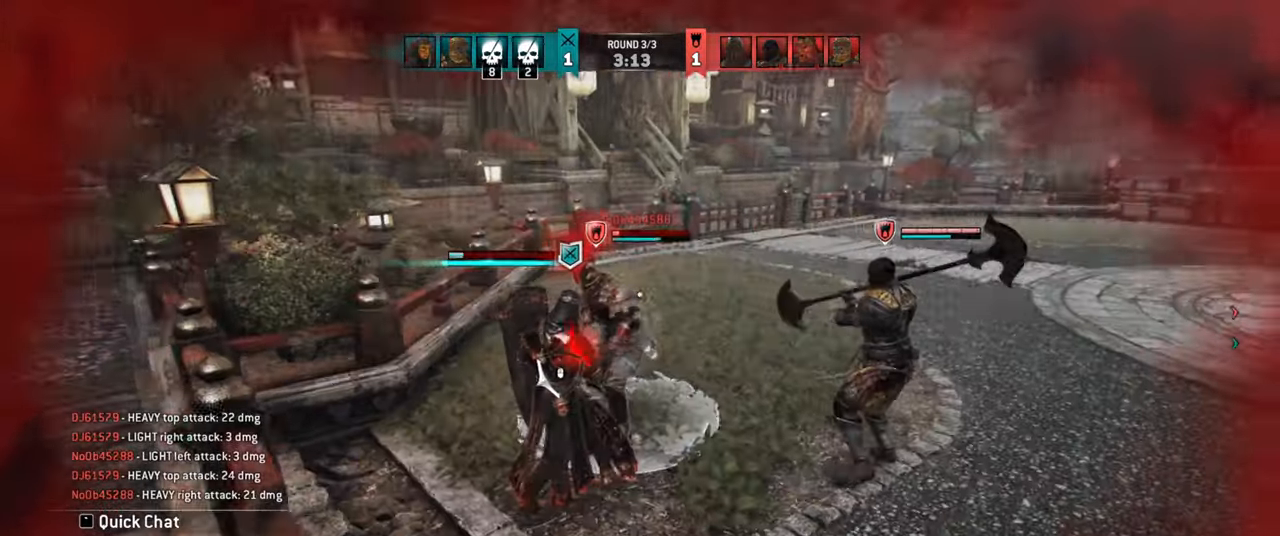
{"keys": ["a"], "mouse": [], "events": []}
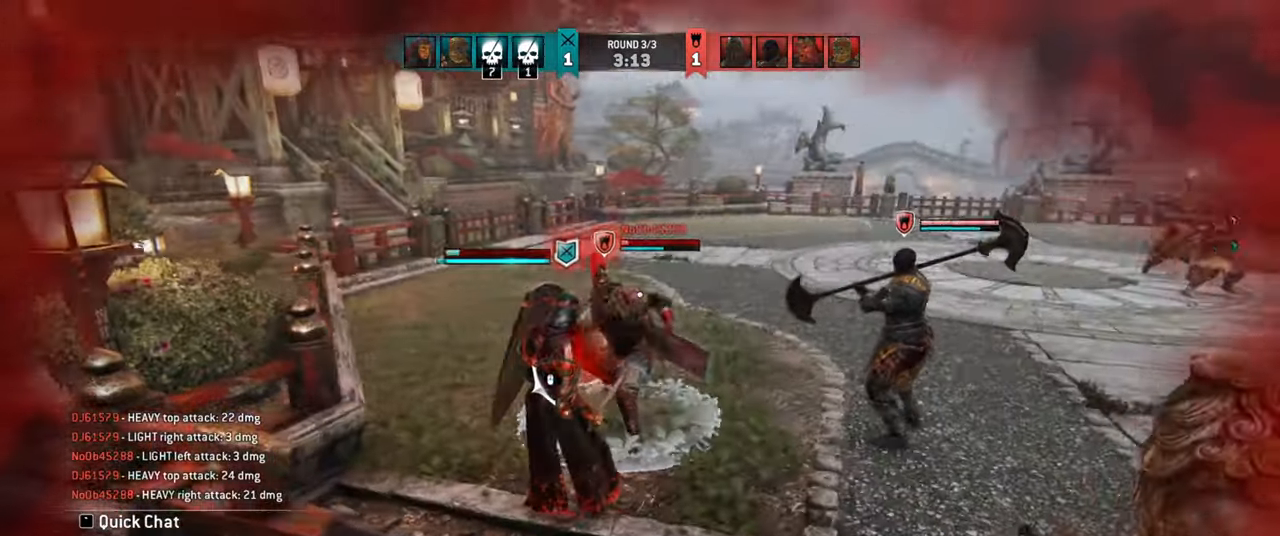
{"keys": ["a"], "mouse": [], "events": []}
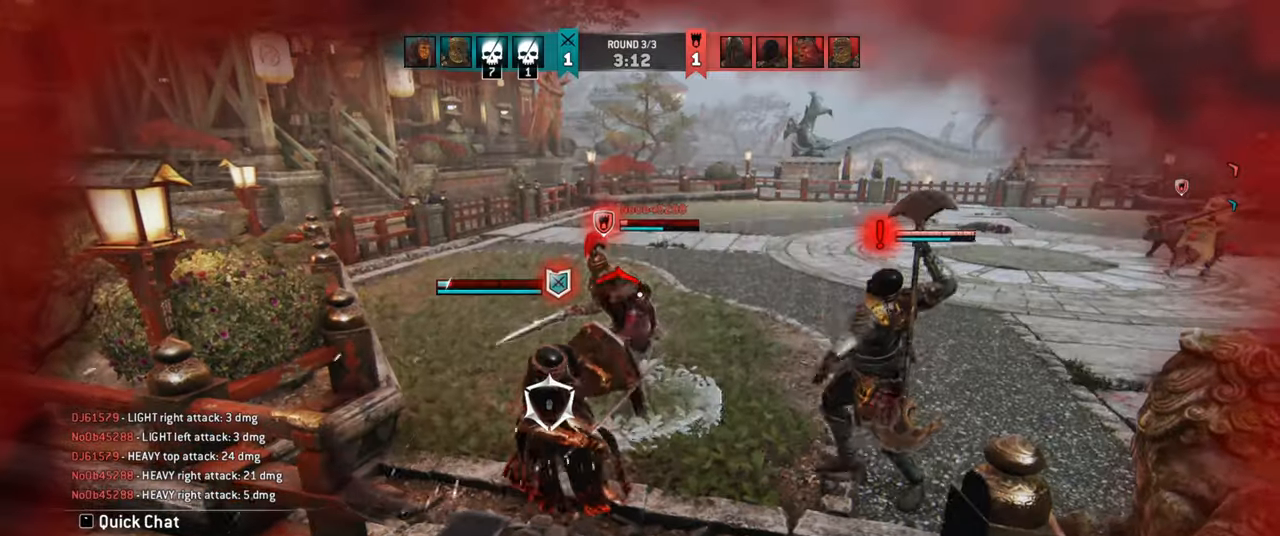
{"keys": ["a"], "mouse": [], "events": []}
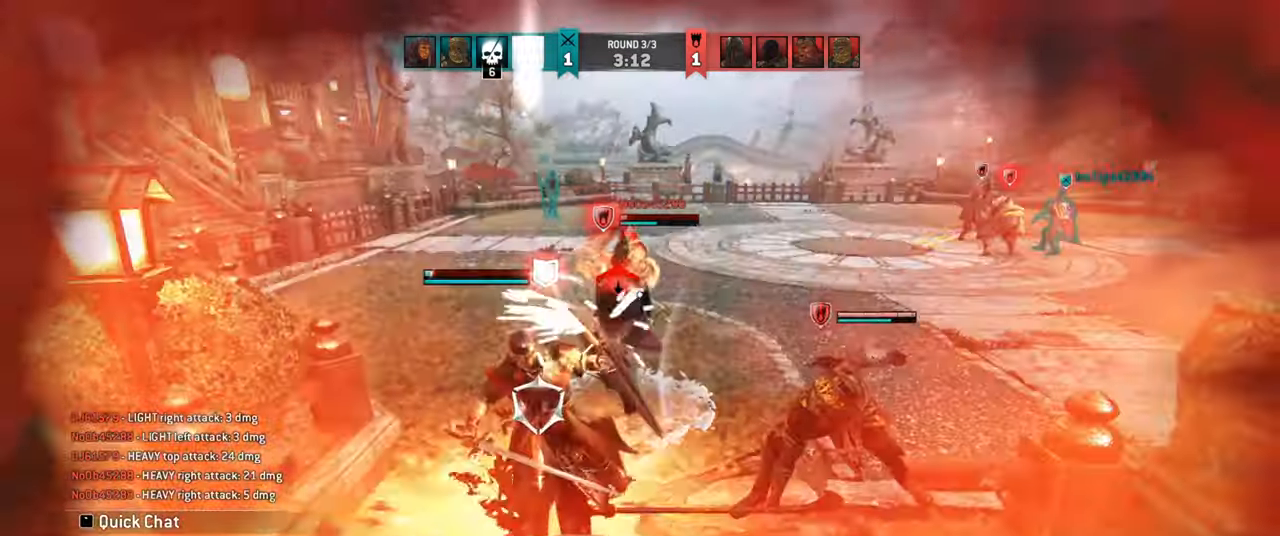
{"keys": [], "mouse": [], "events": [[467, "a", "up"]]}